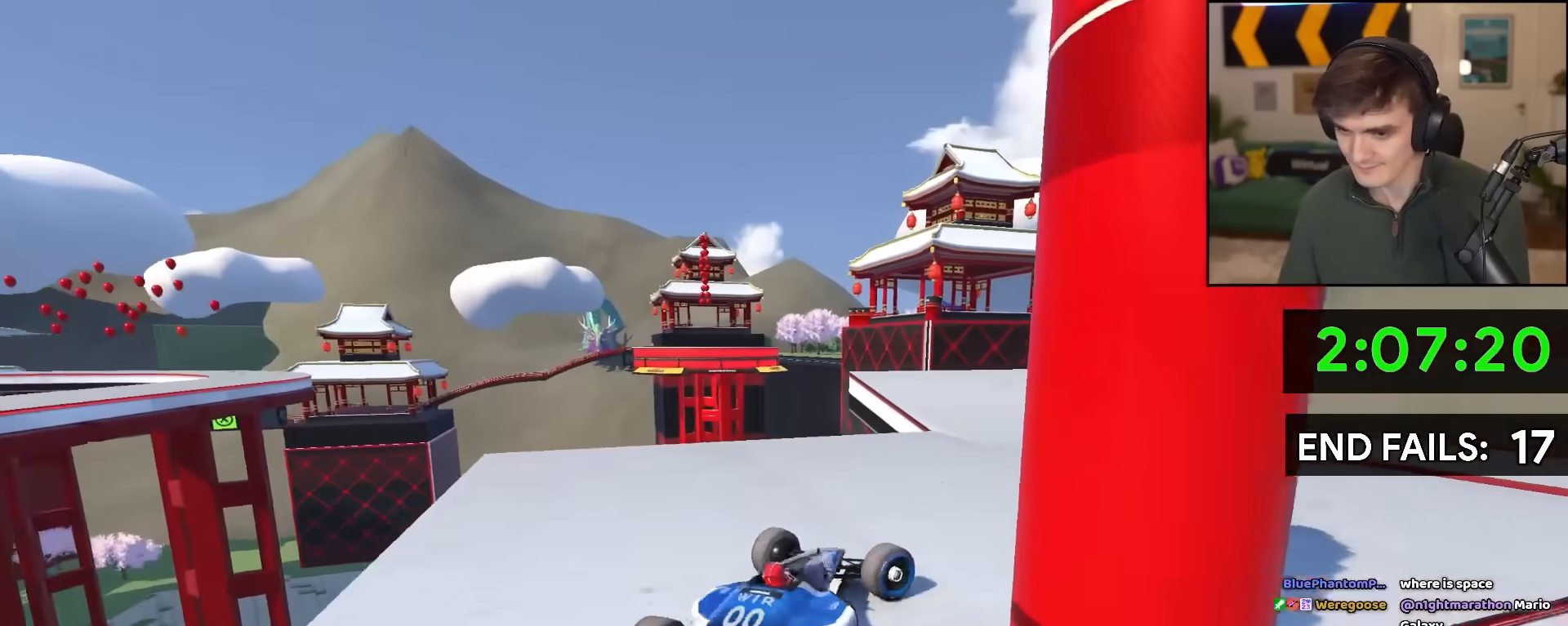
Gameplay with keyboard; each line is a JSON object with the keys held at the frame after it. "events" lists presses ("down") and releases ("up") of "brake", "down", "left", "right" and "up" between this image and that frame as [ms after this image, input, new state], when the widget could be followed in between. No other keys are recorded. Mouse input is not recorded. Key names are as the overlay labels them; some are game actions (e.g. jump) rather than physical keys.
{"keys": ["right", "up"], "events": []}
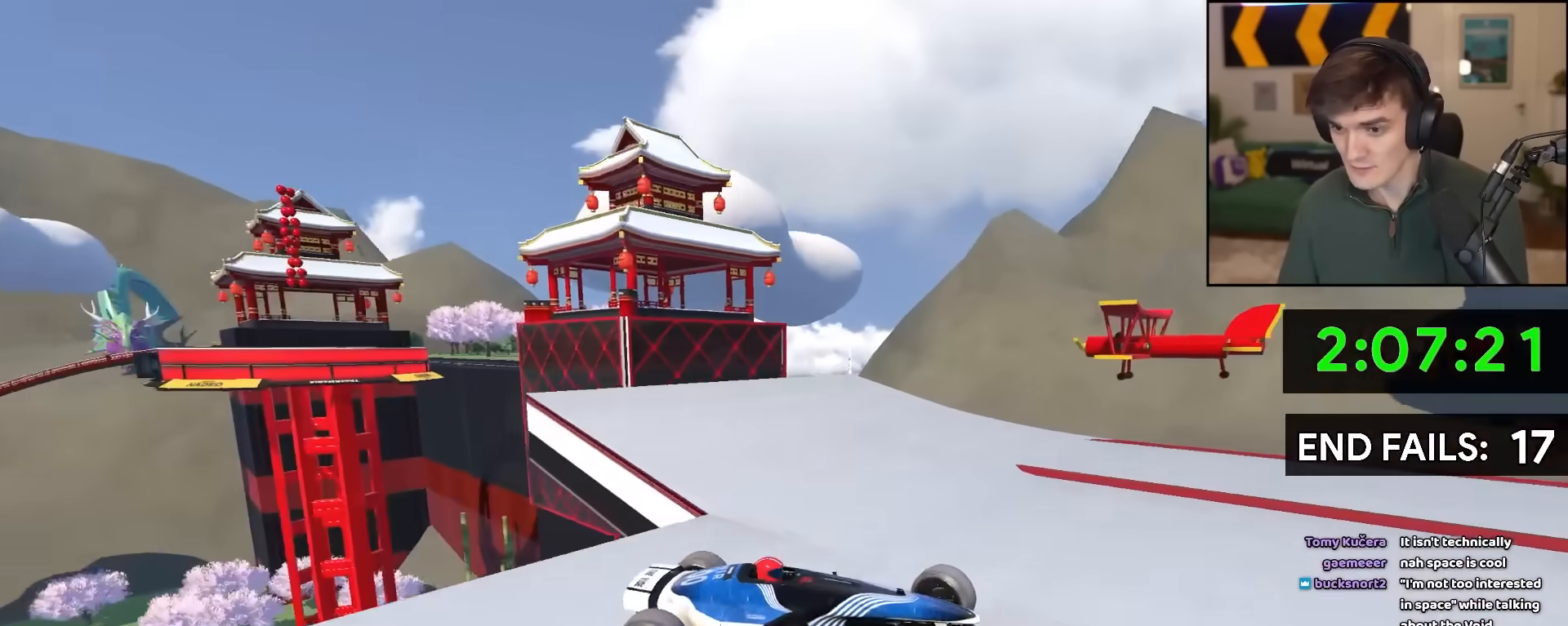
{"keys": ["left", "up"], "events": [[167, "brake", "down"], [317, "brake", "up"], [417, "left", "down"], [417, "right", "up"]]}
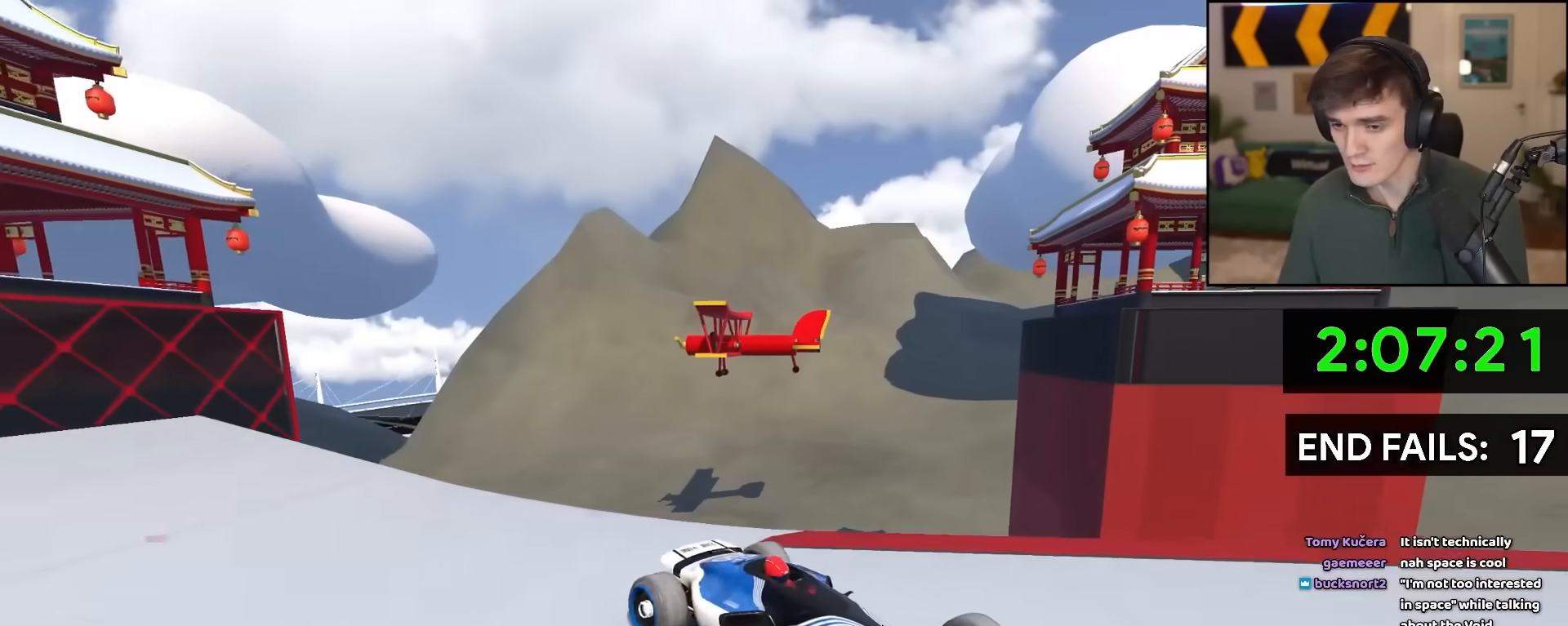
{"keys": ["left", "up"], "events": []}
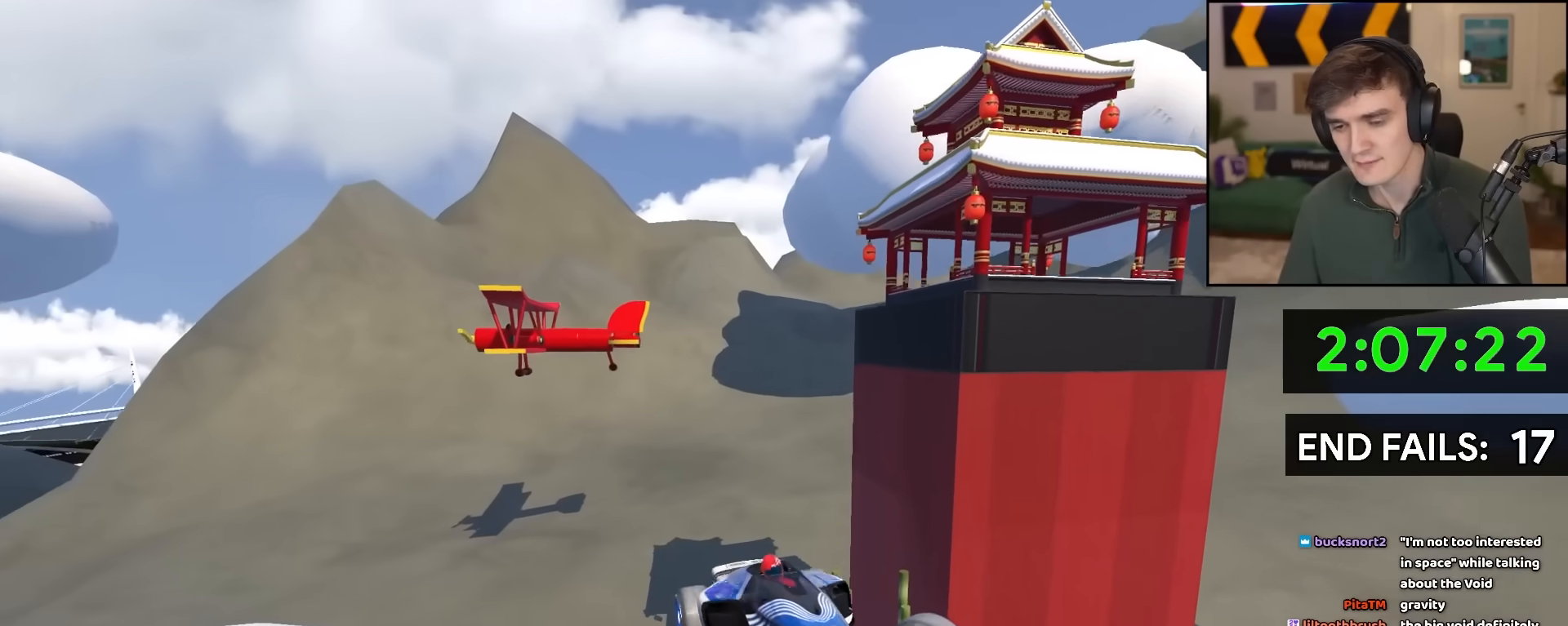
{"keys": ["left", "up"], "events": []}
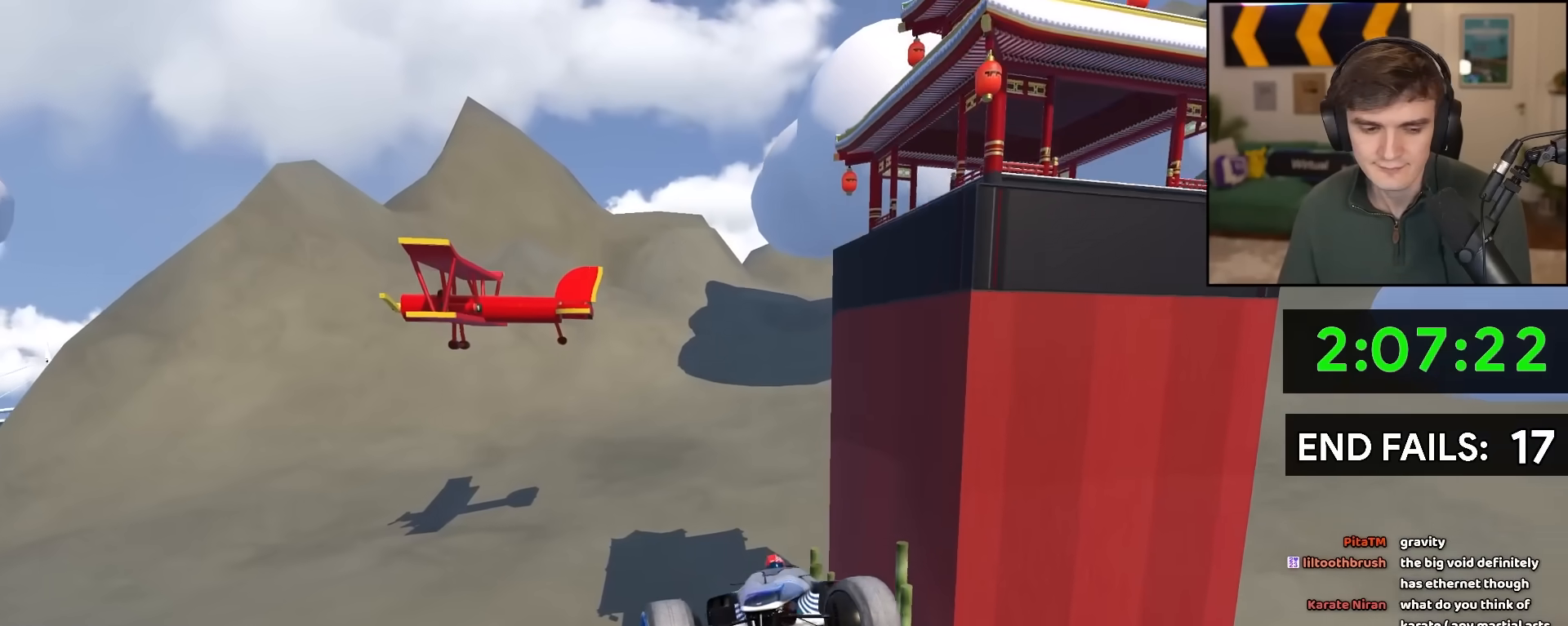
{"keys": ["right", "up"], "events": [[317, "left", "up"], [317, "right", "down"]]}
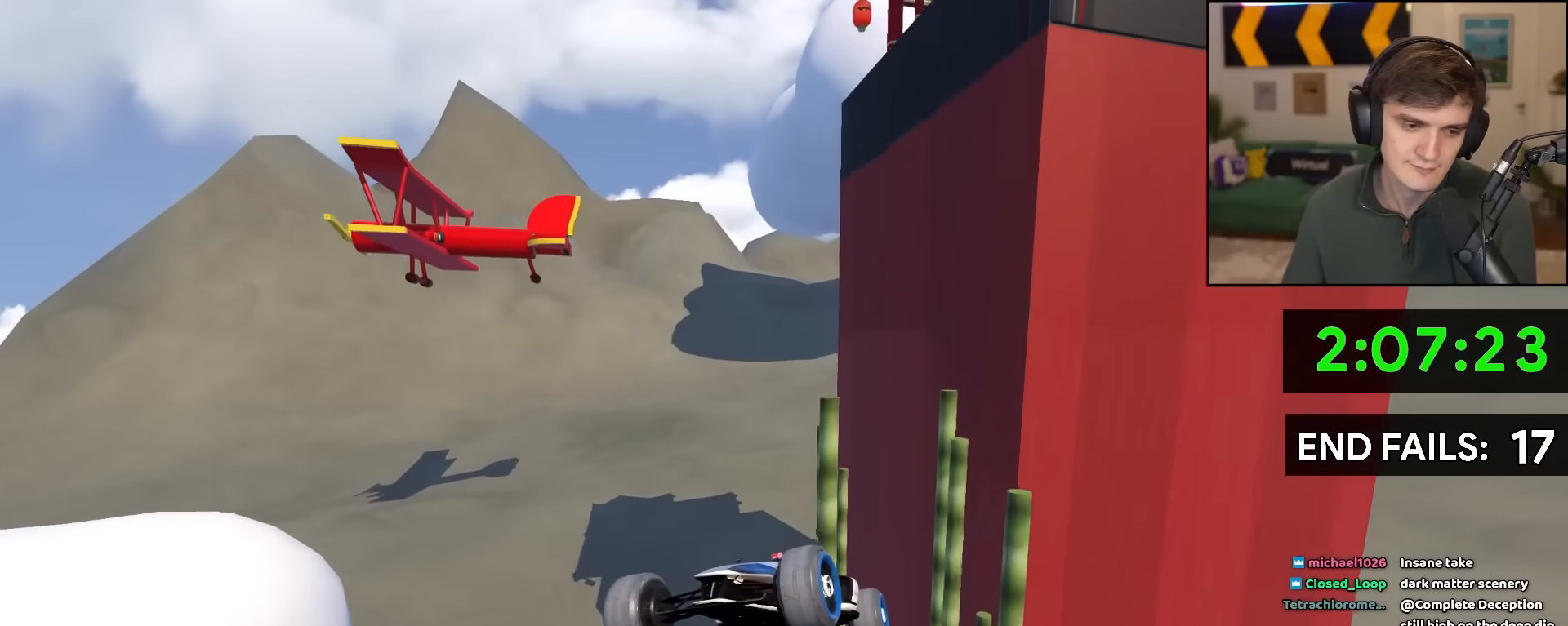
{"keys": ["up"], "events": [[467, "right", "up"]]}
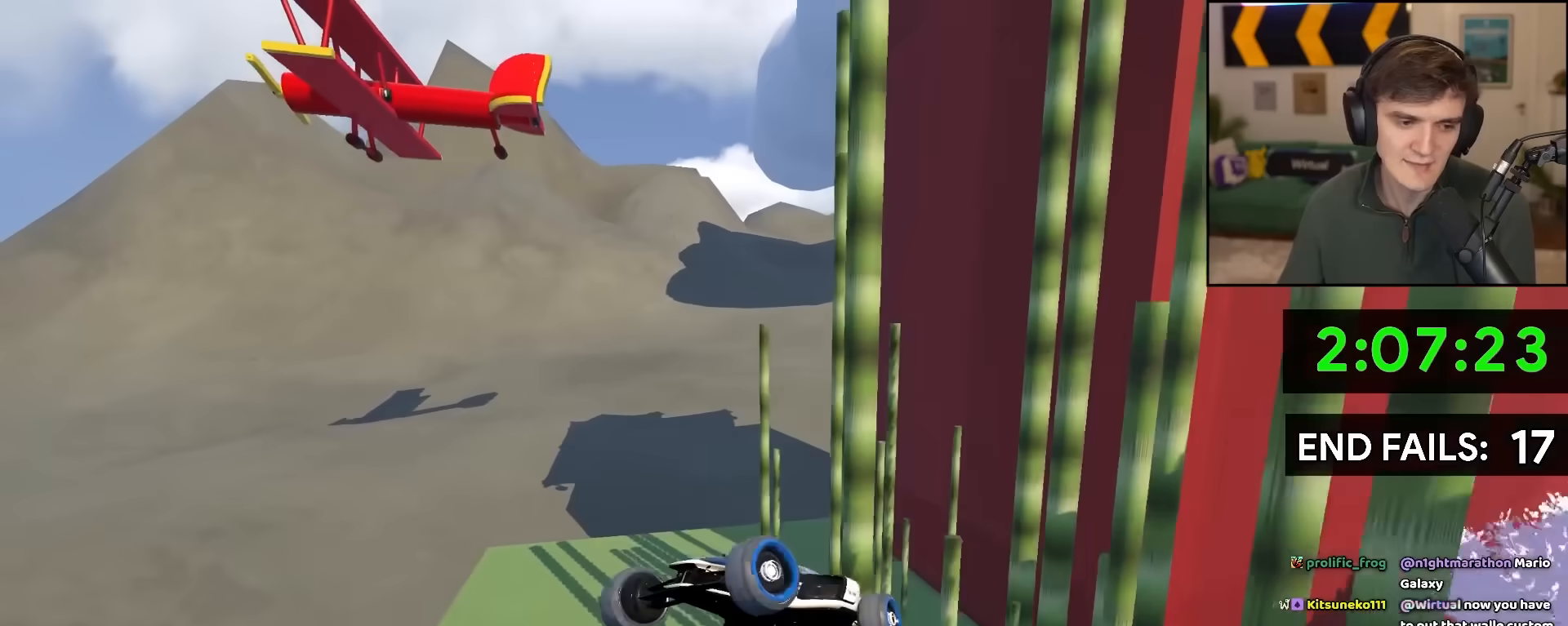
{"keys": ["up"], "events": []}
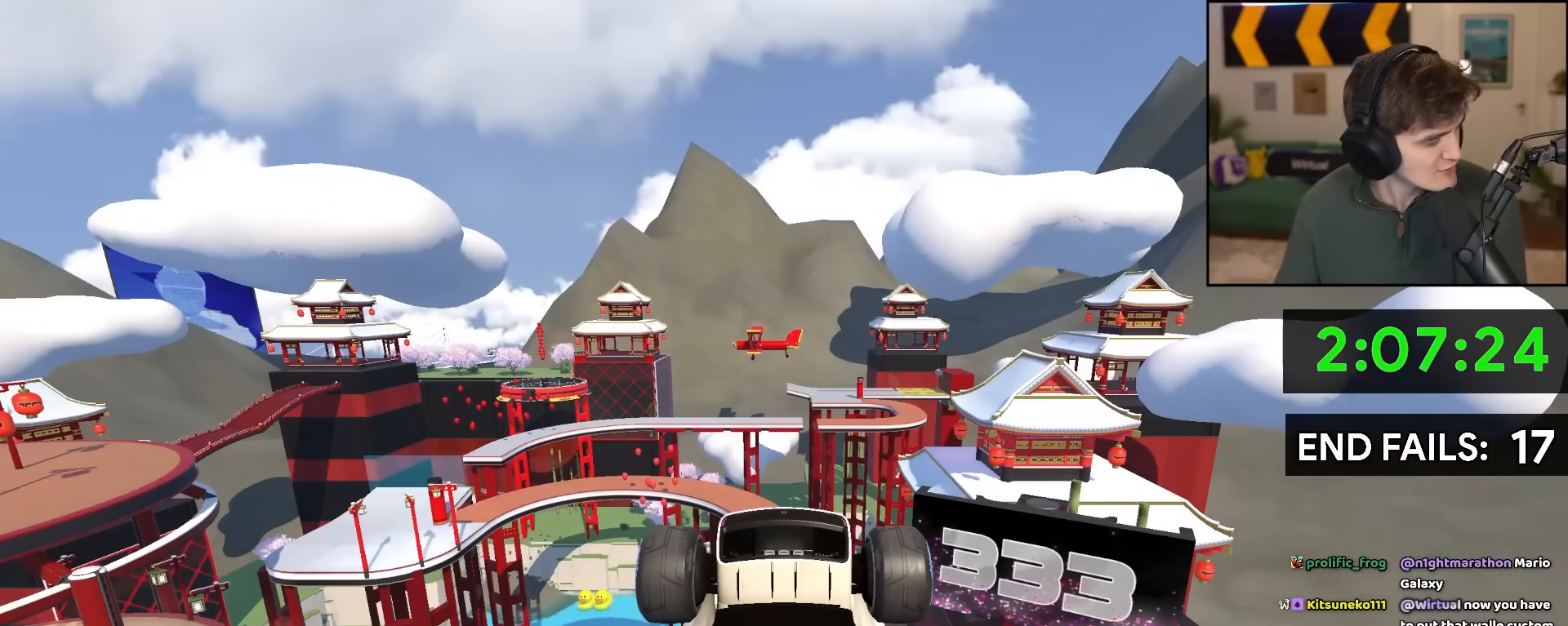
{"keys": ["up"], "events": []}
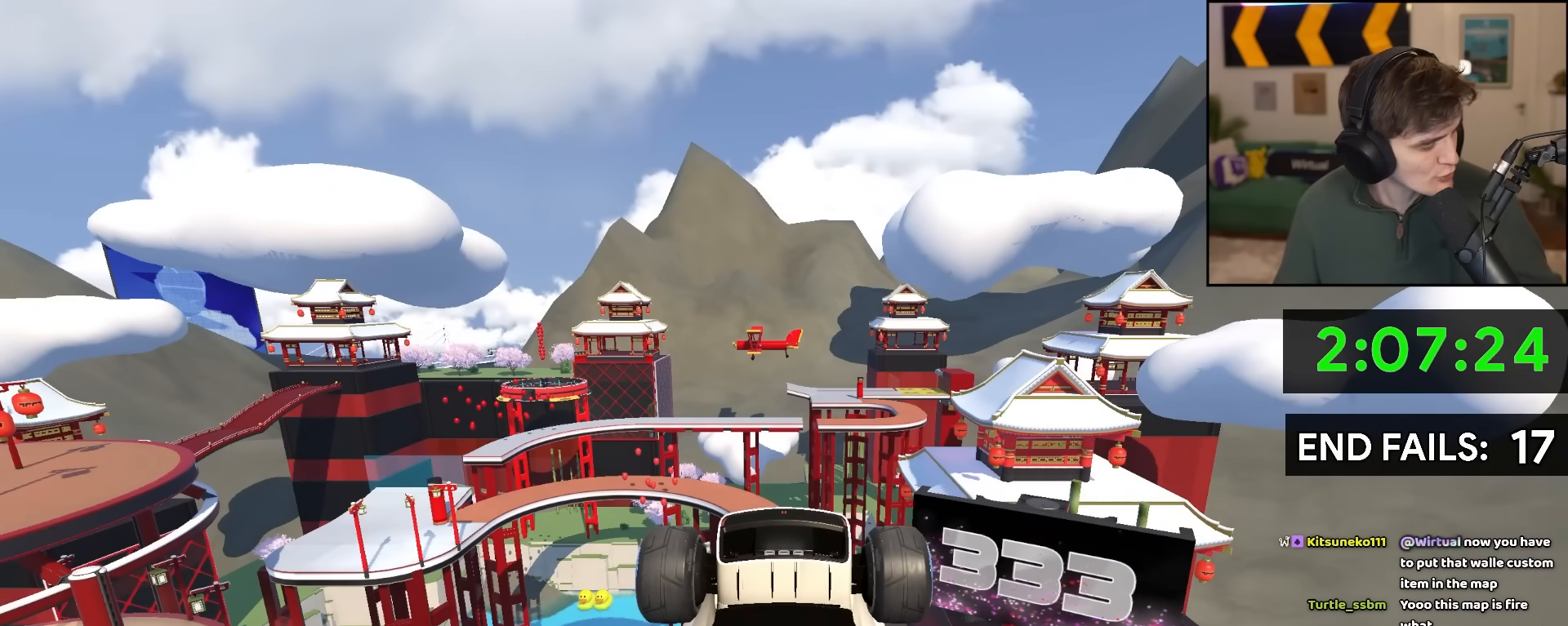
{"keys": ["up"], "events": []}
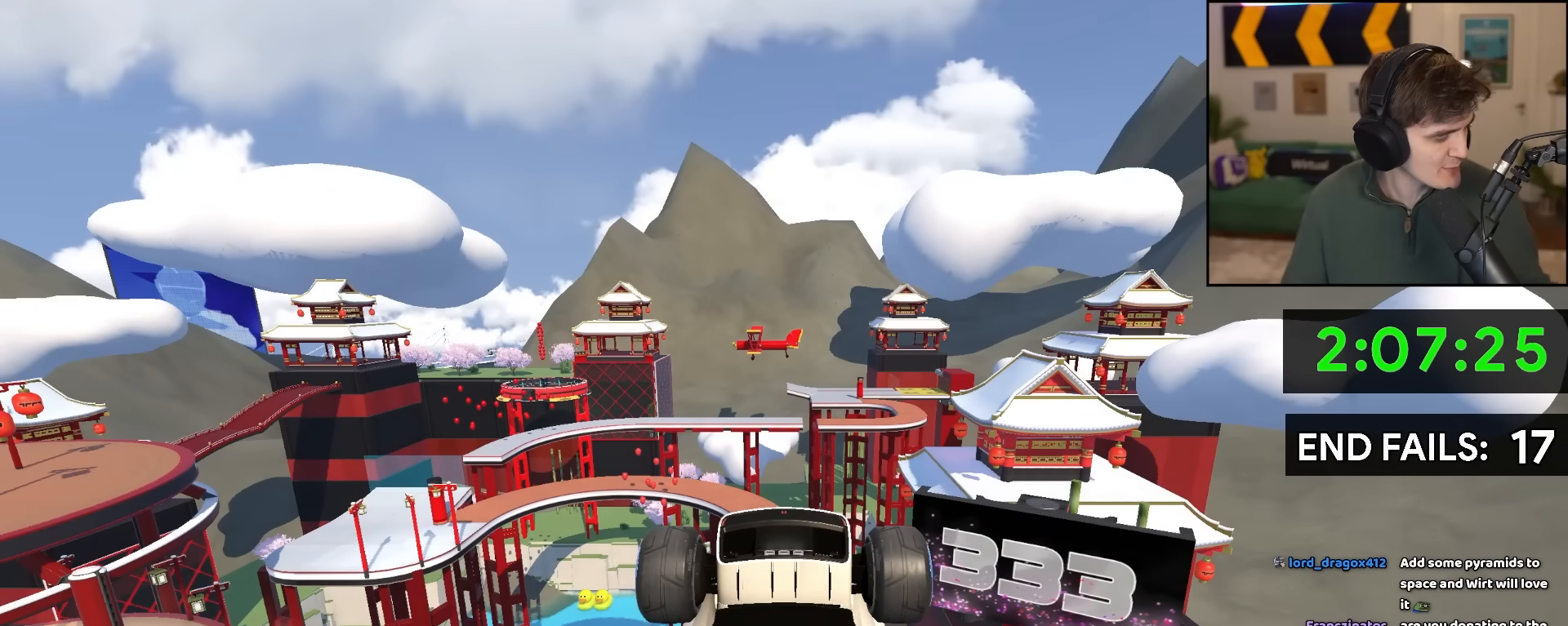
{"keys": ["up"], "events": []}
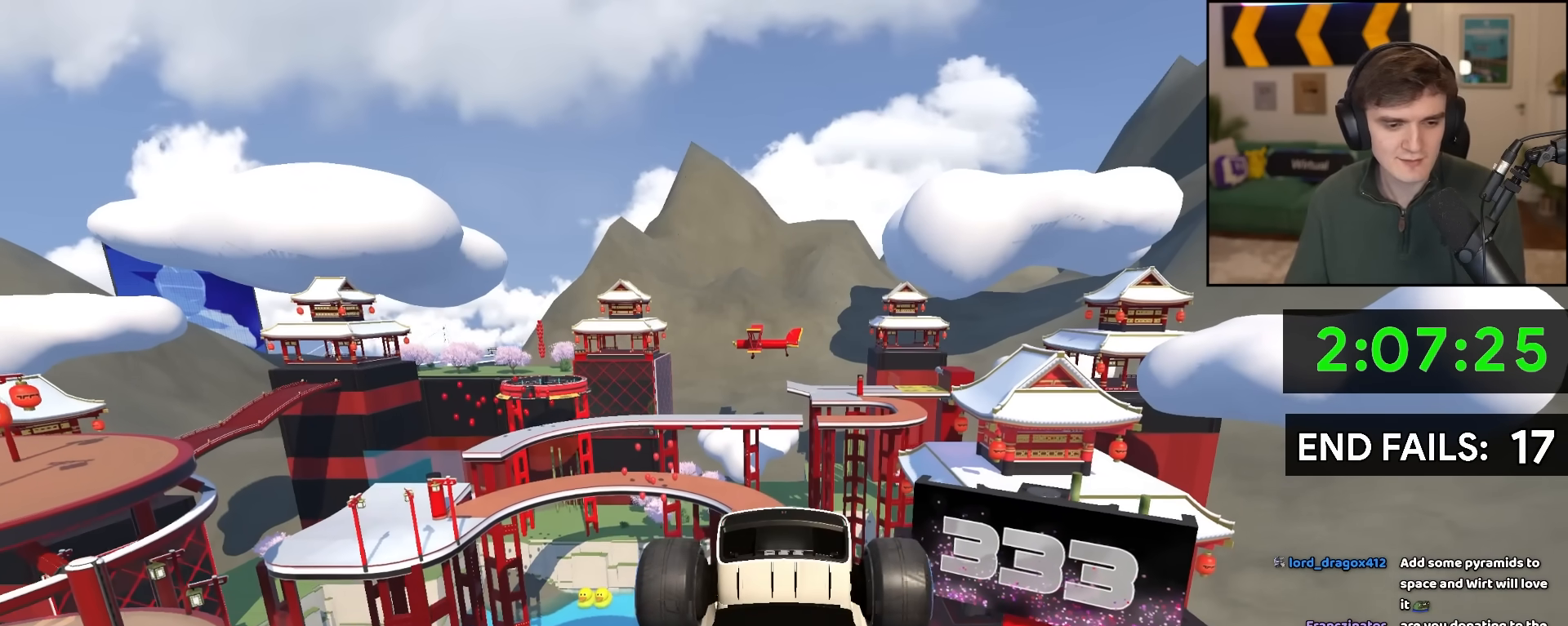
{"keys": ["up"], "events": []}
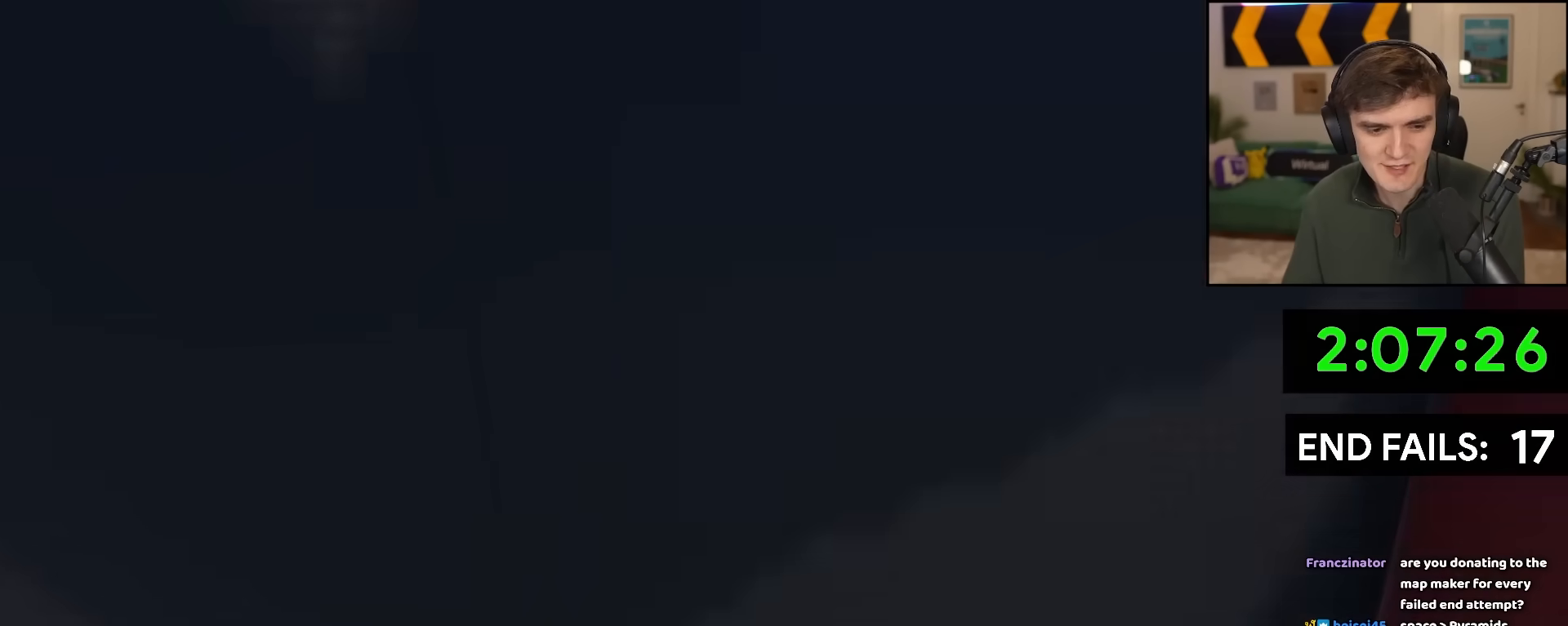
{"keys": ["up"], "events": []}
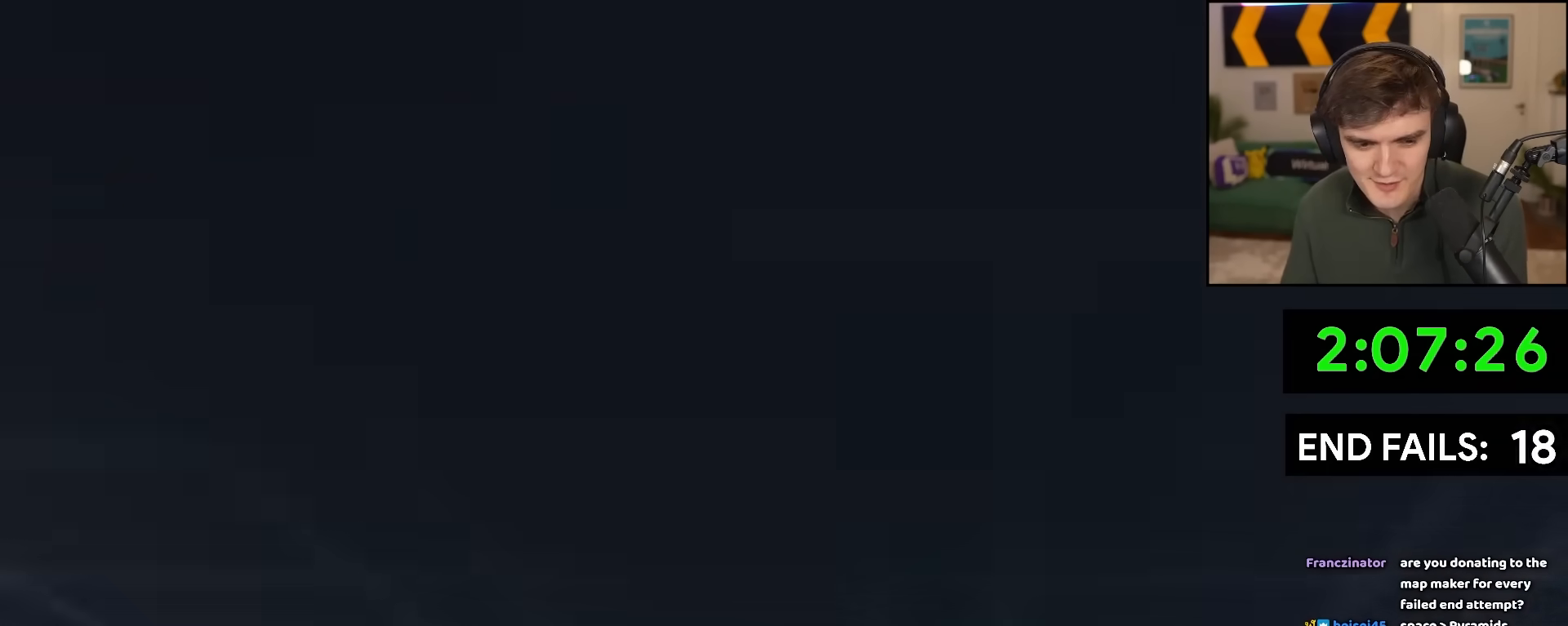
{"keys": ["up"], "events": []}
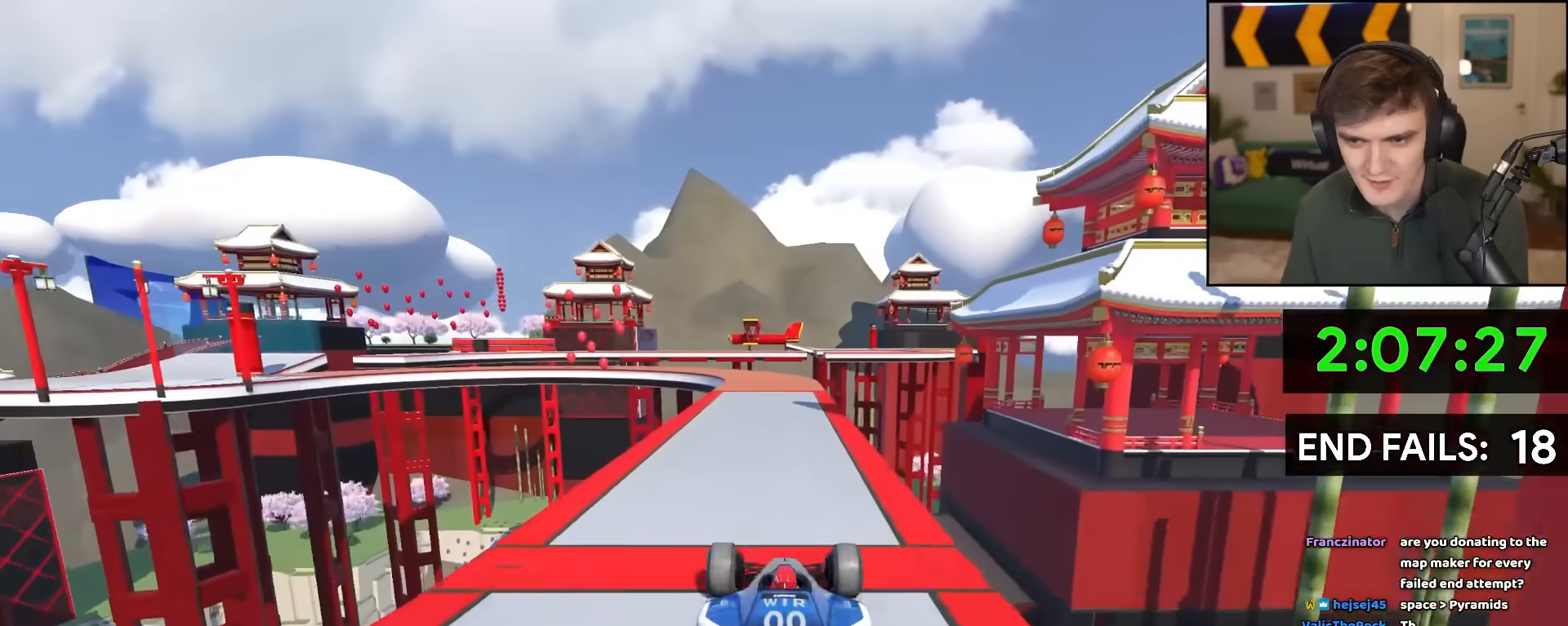
{"keys": ["left", "up"], "events": [[217, "left", "down"]]}
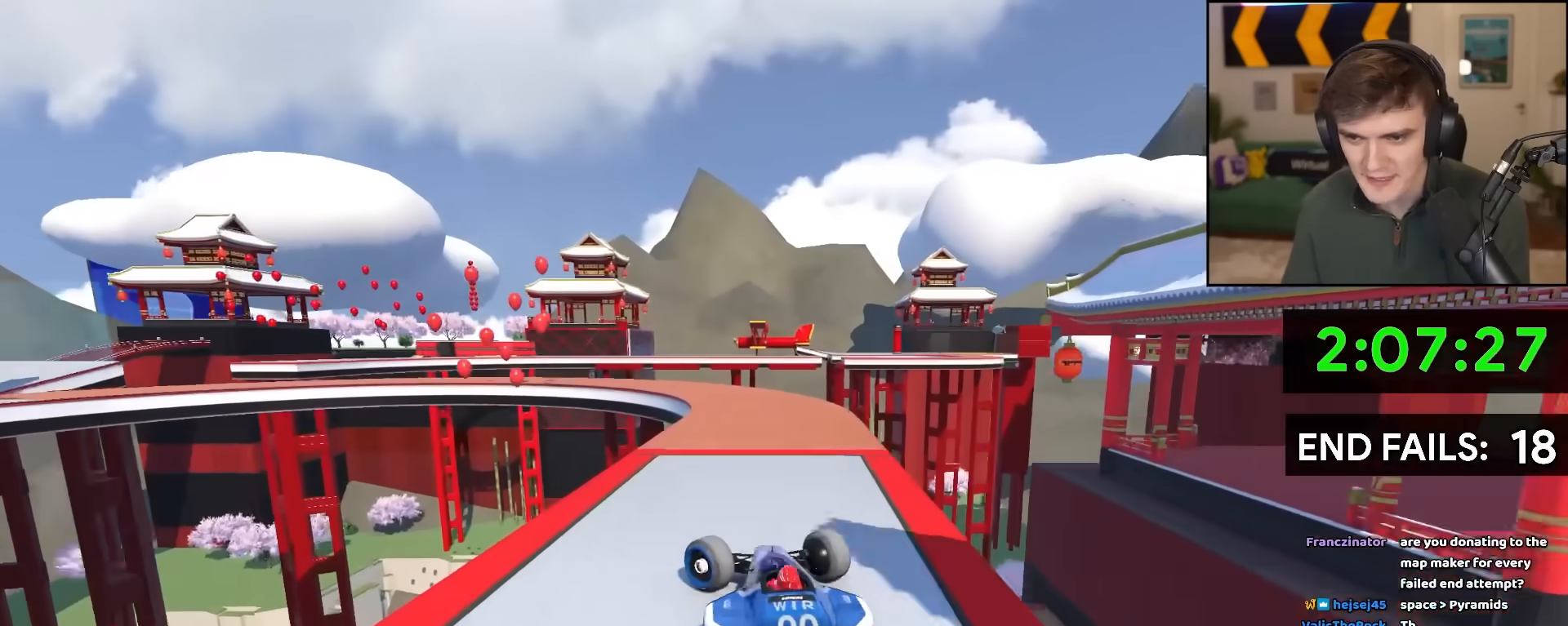
{"keys": ["left", "up"], "events": []}
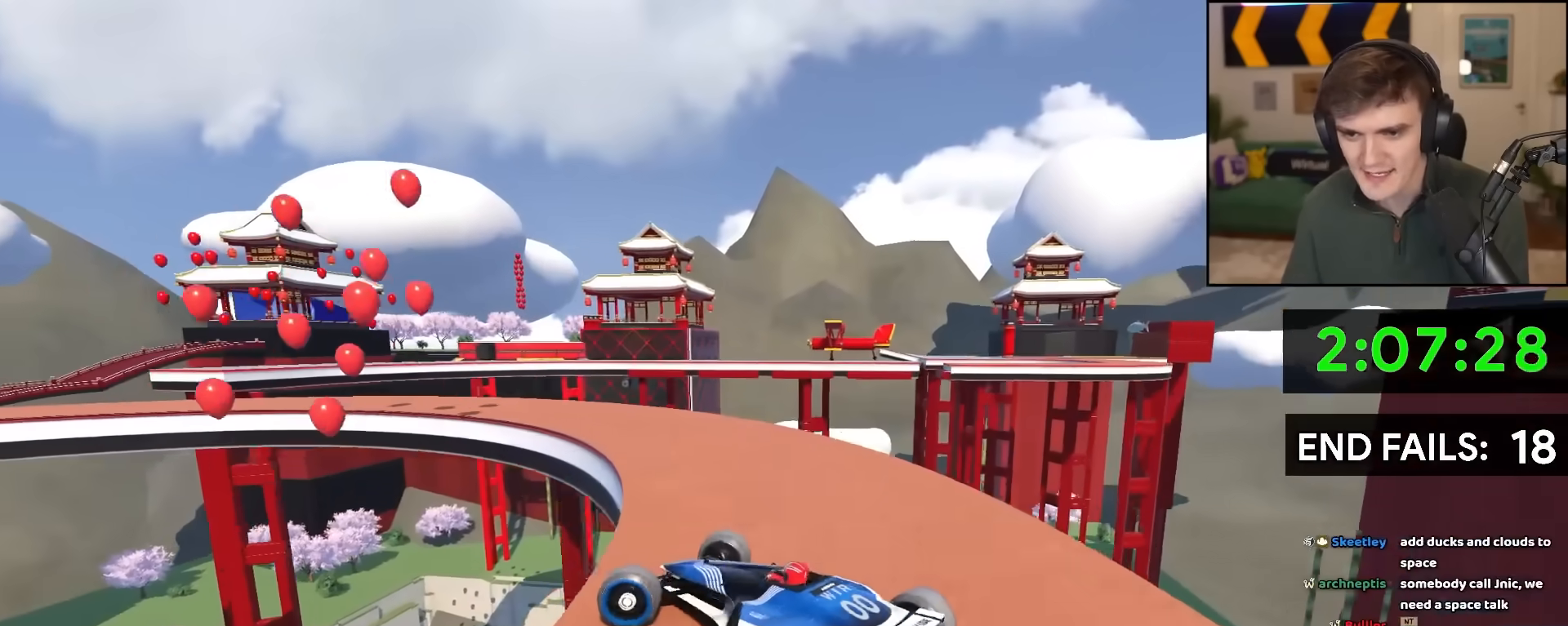
{"keys": ["up"], "events": [[250, "left", "up"], [350, "left", "down"], [483, "left", "up"]]}
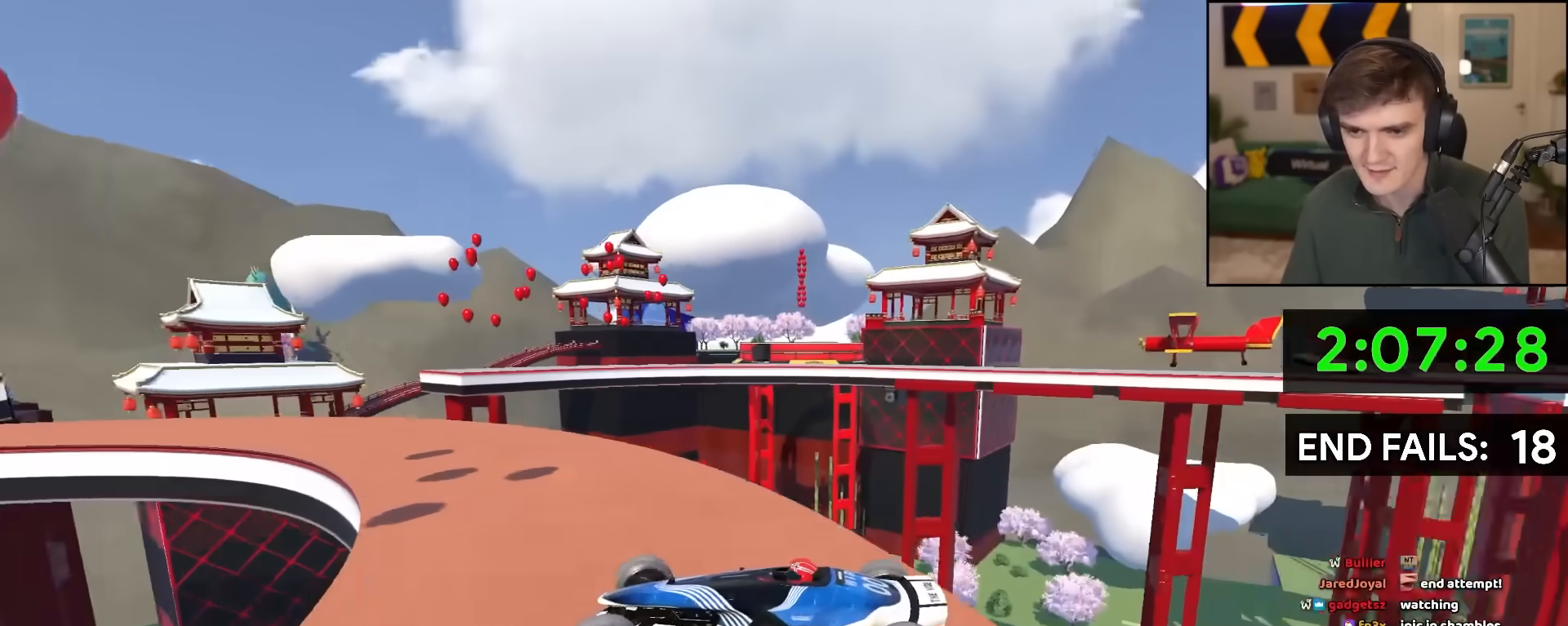
{"keys": ["left", "up"], "events": [[17, "brake", "down"], [83, "brake", "up"], [83, "left", "down"], [200, "brake", "down"], [217, "left", "up"], [317, "brake", "up"], [317, "left", "down"], [417, "left", "up"], [467, "left", "down"]]}
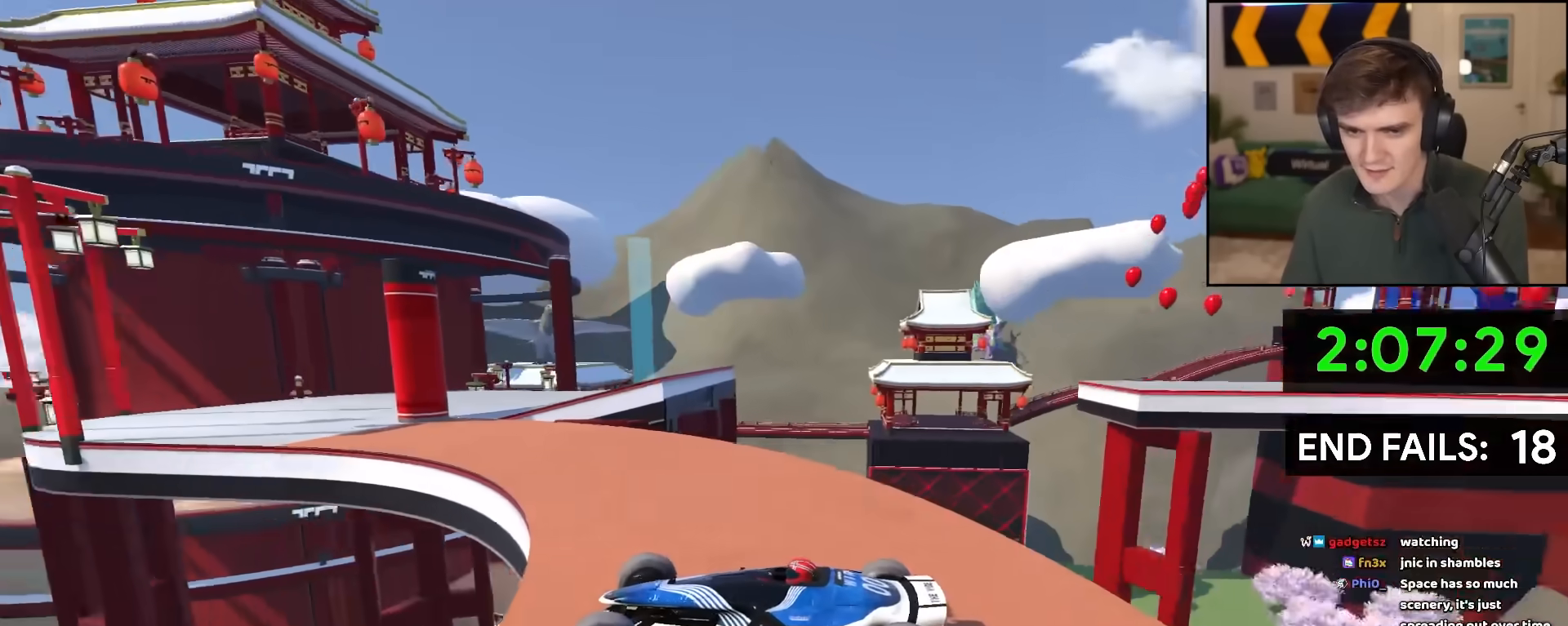
{"keys": ["right", "up"], "events": [[133, "left", "up"], [233, "right", "down"]]}
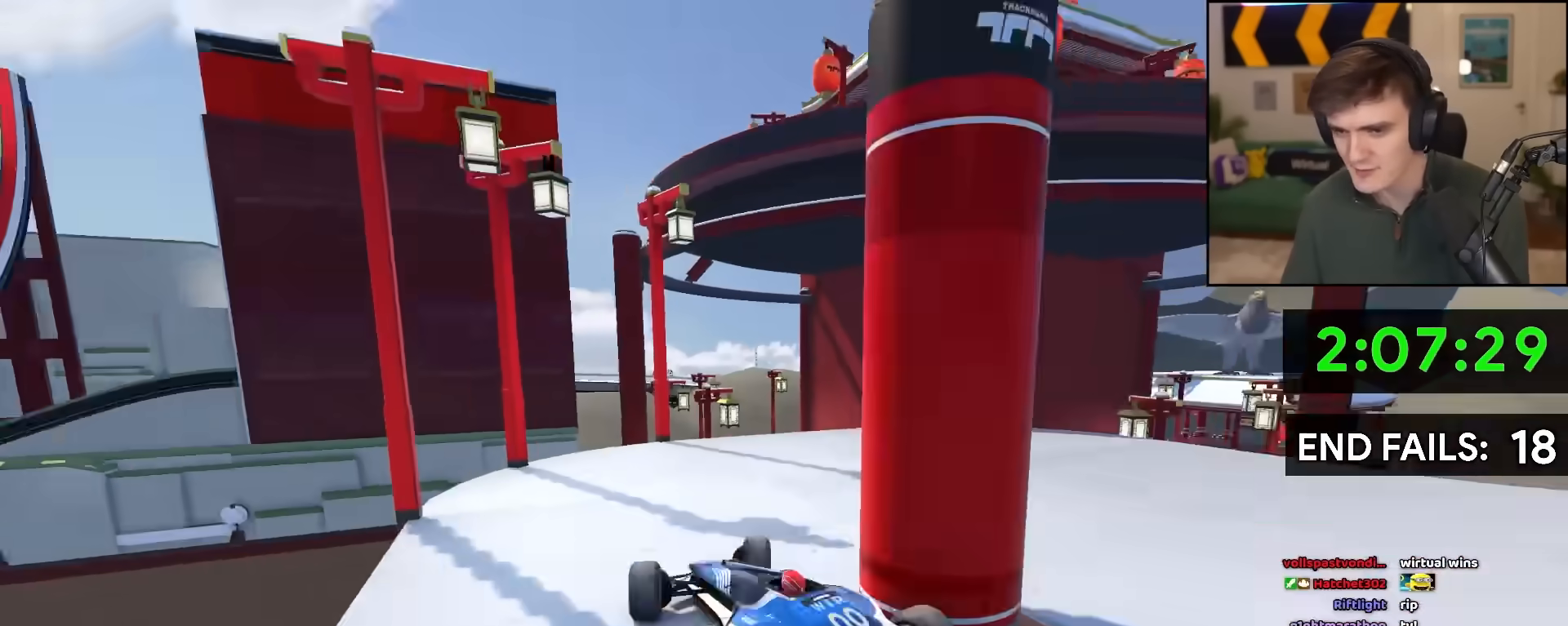
{"keys": ["left", "up"], "events": [[167, "left", "down"], [167, "right", "up"]]}
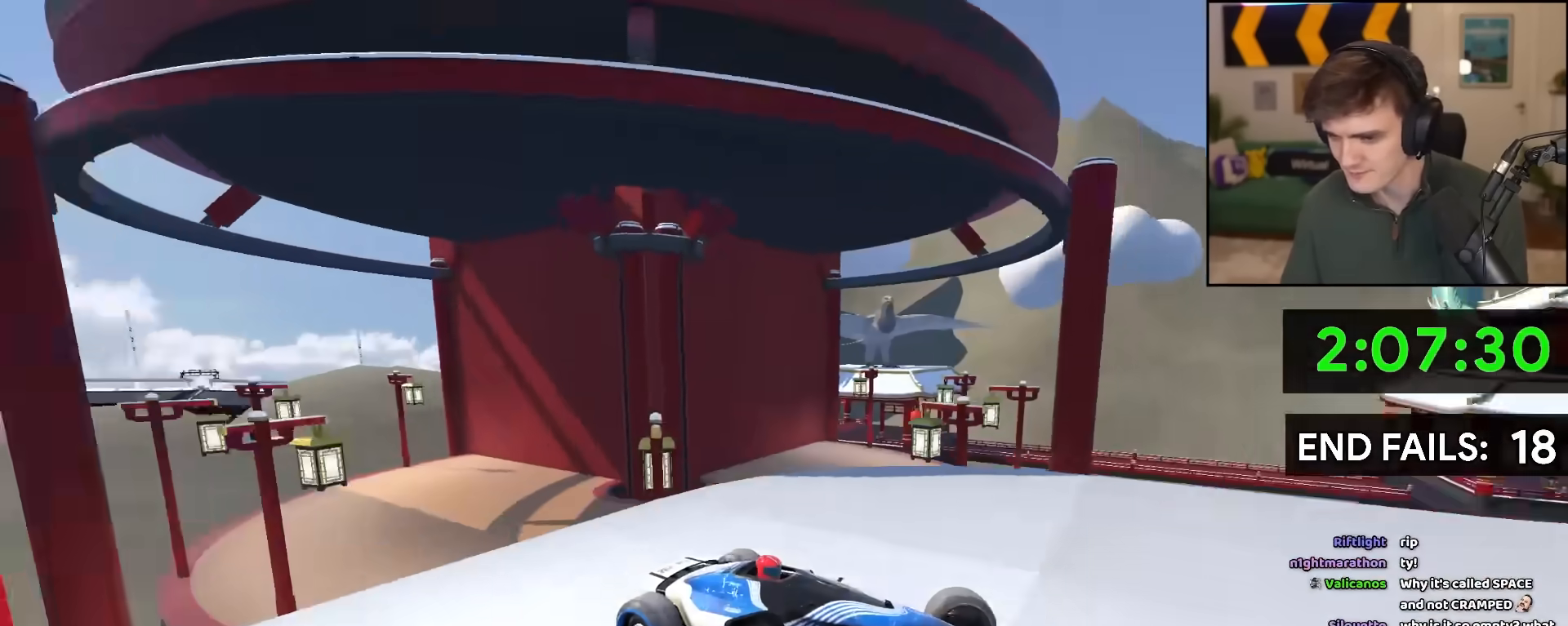
{"keys": ["up"], "events": [[367, "left", "up"]]}
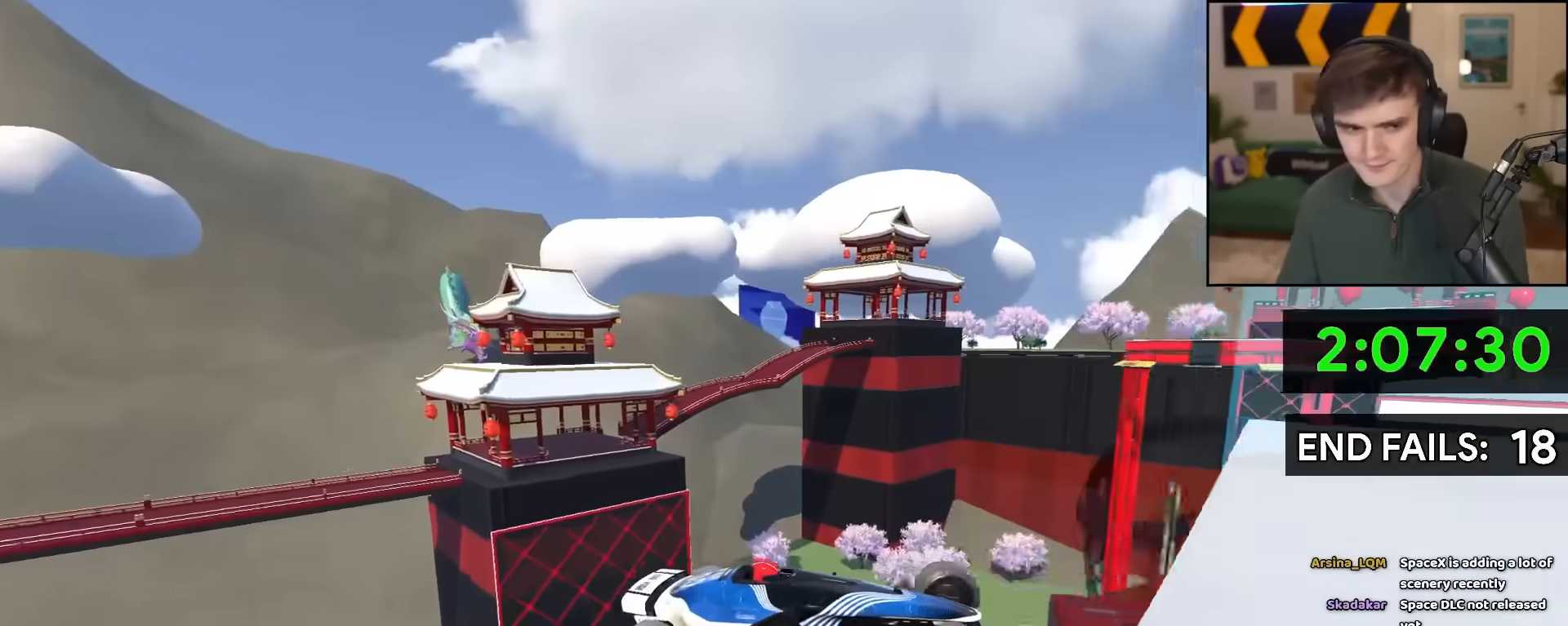
{"keys": ["up"], "events": []}
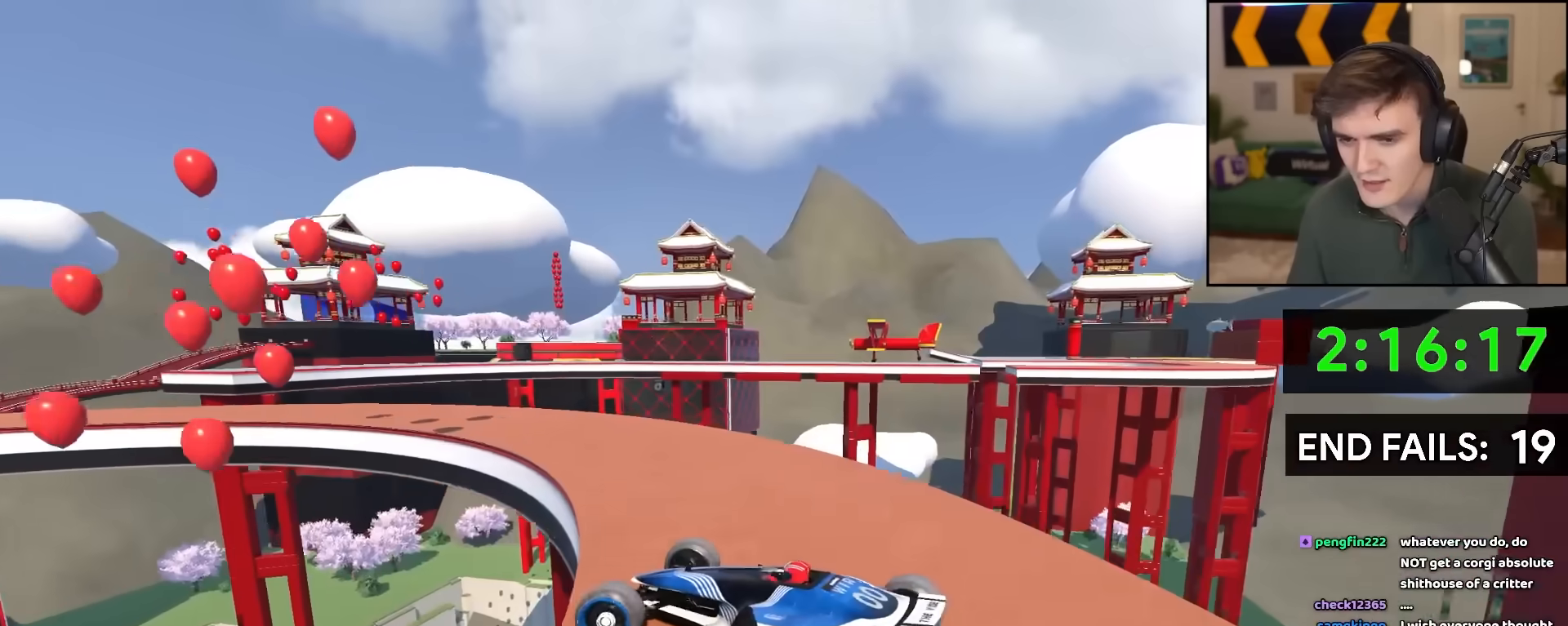
{"keys": ["up"]}
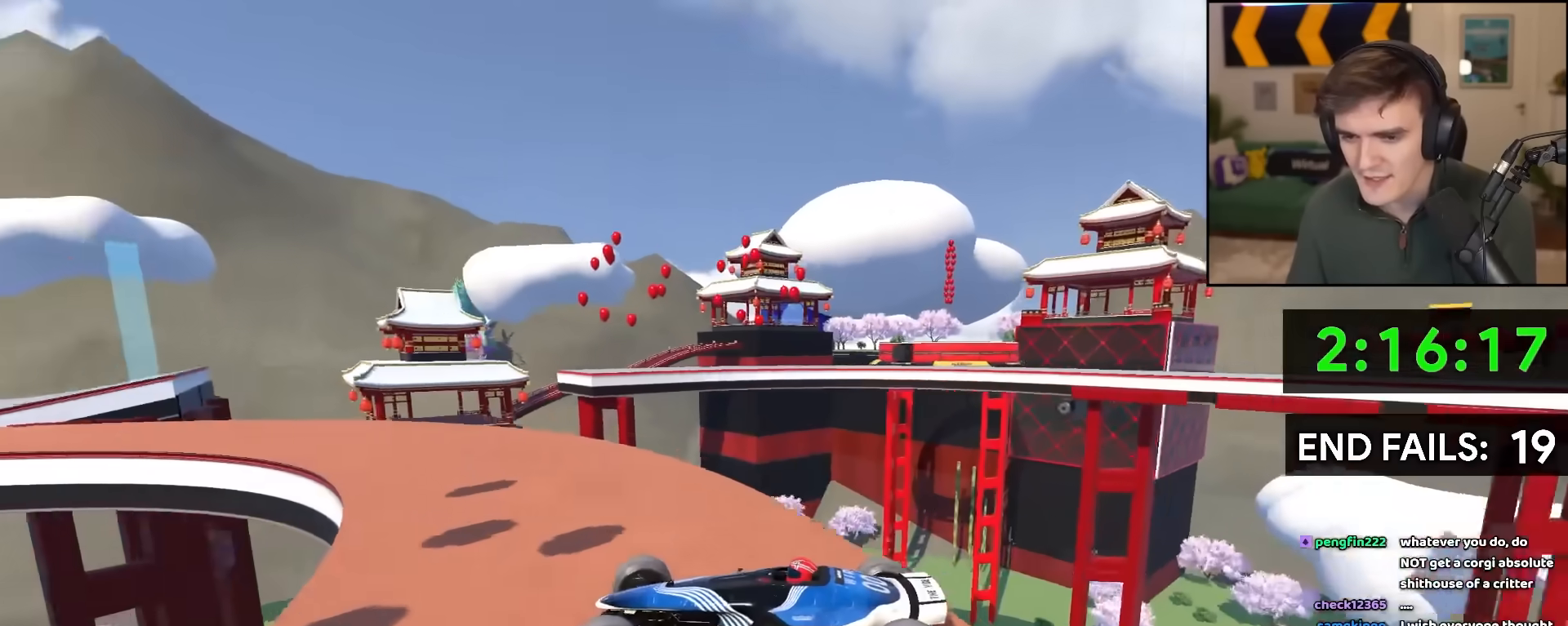
{"keys": ["up"], "events": [[17, "left", "down"], [150, "left", "up"], [200, "left", "down"], [483, "left", "up"]]}
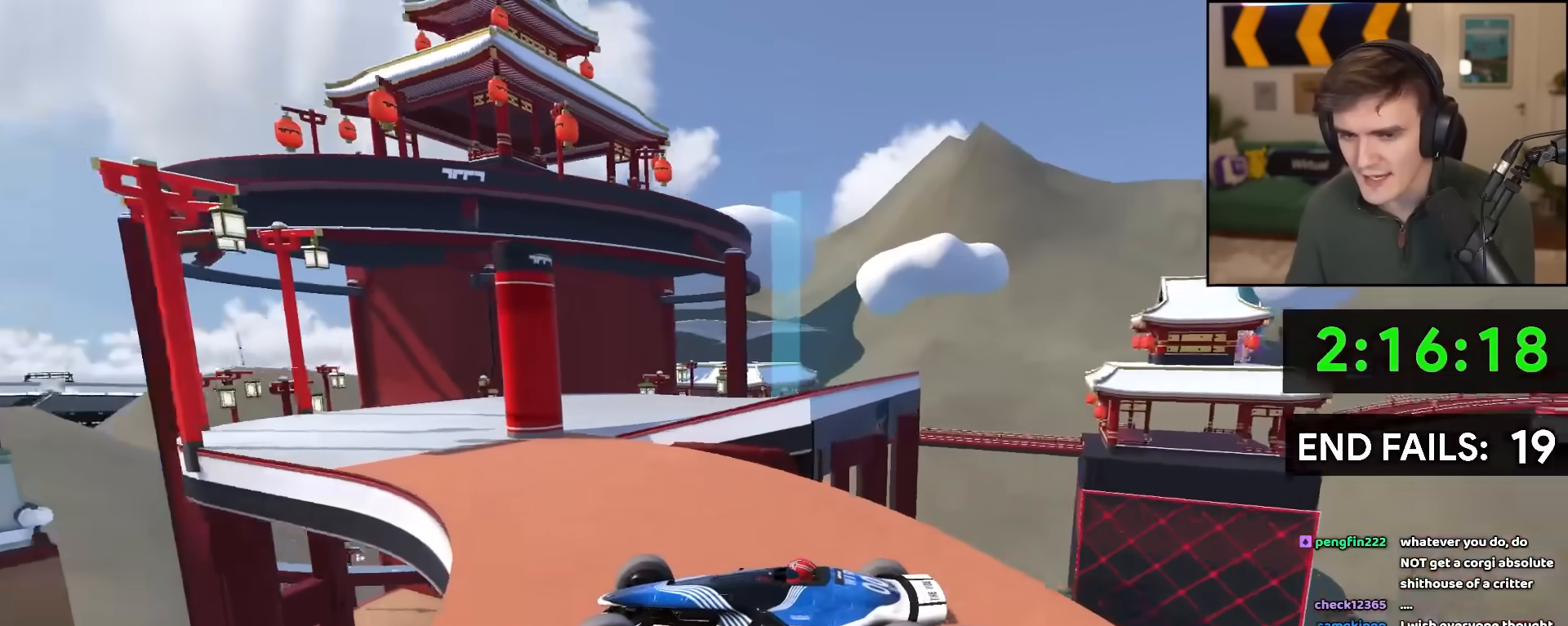
{"keys": ["right", "up"], "events": [[117, "right", "down"]]}
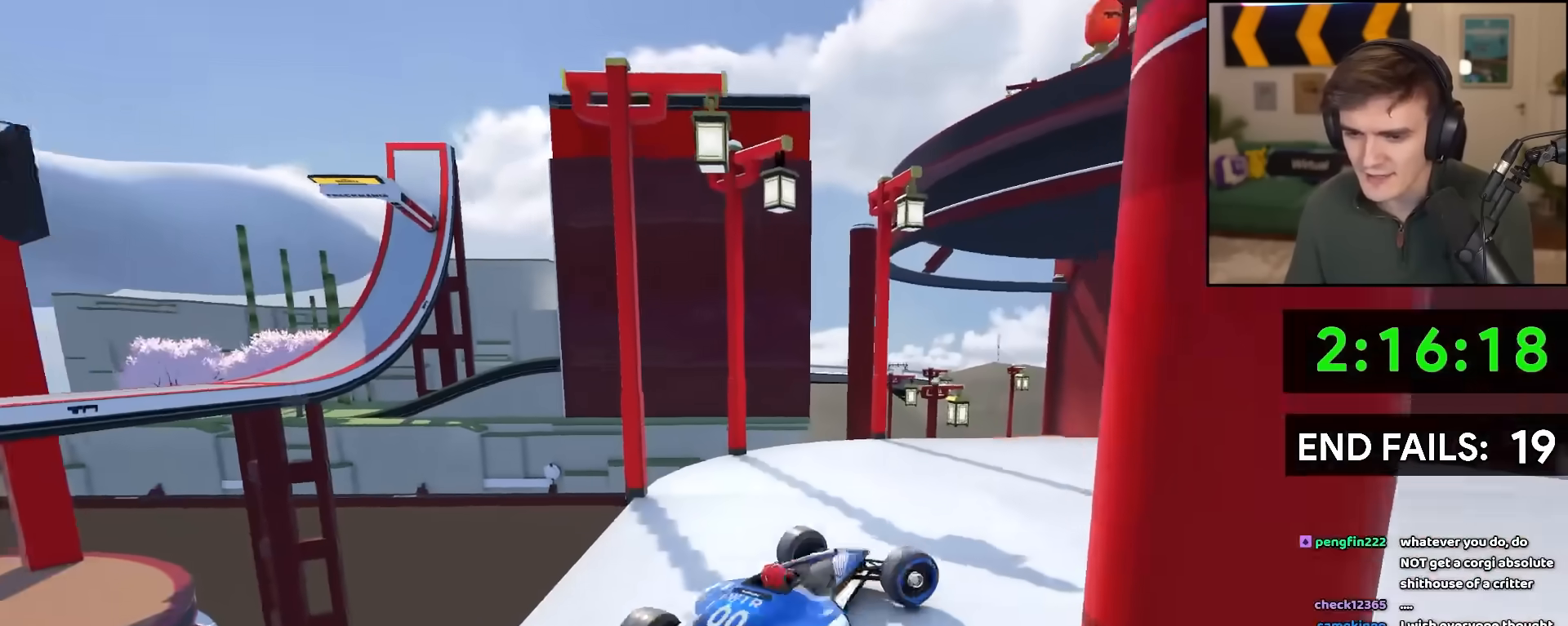
{"keys": ["right", "up"], "events": []}
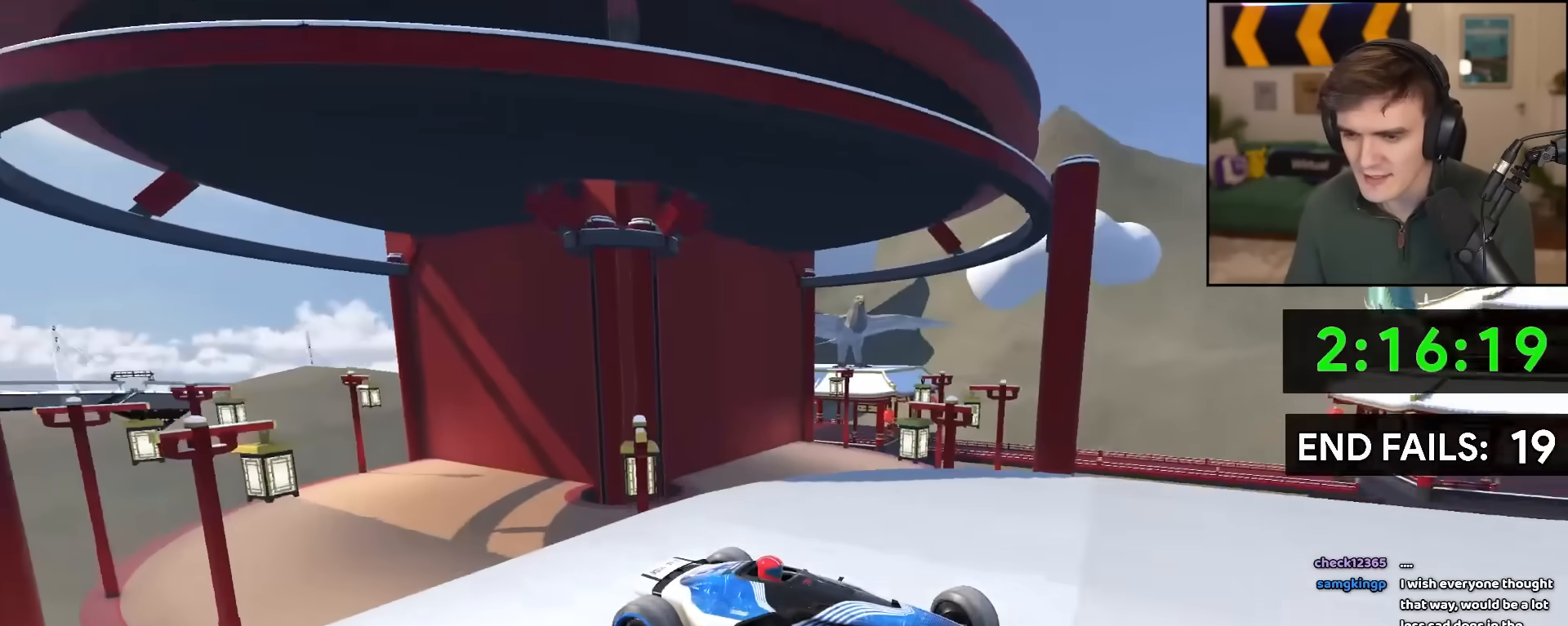
{"keys": ["right", "up"], "events": []}
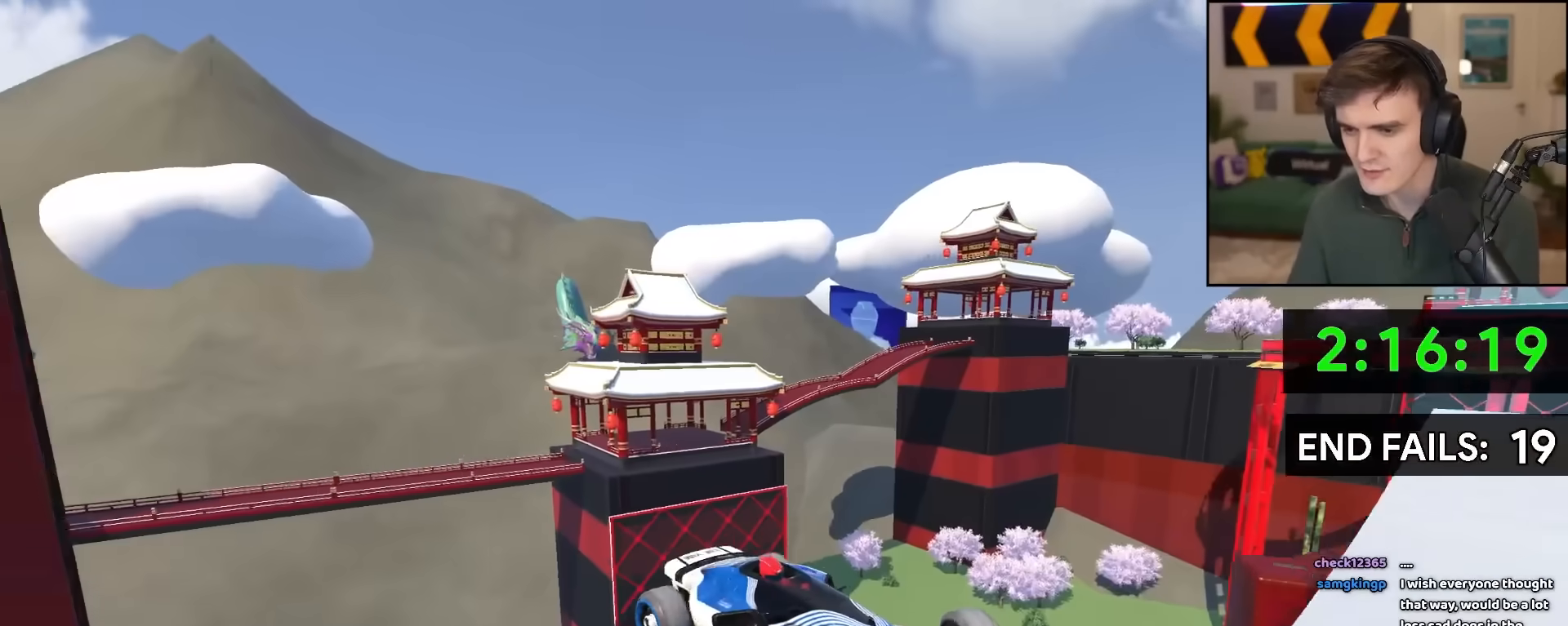
{"keys": ["up"], "events": [[117, "right", "up"]]}
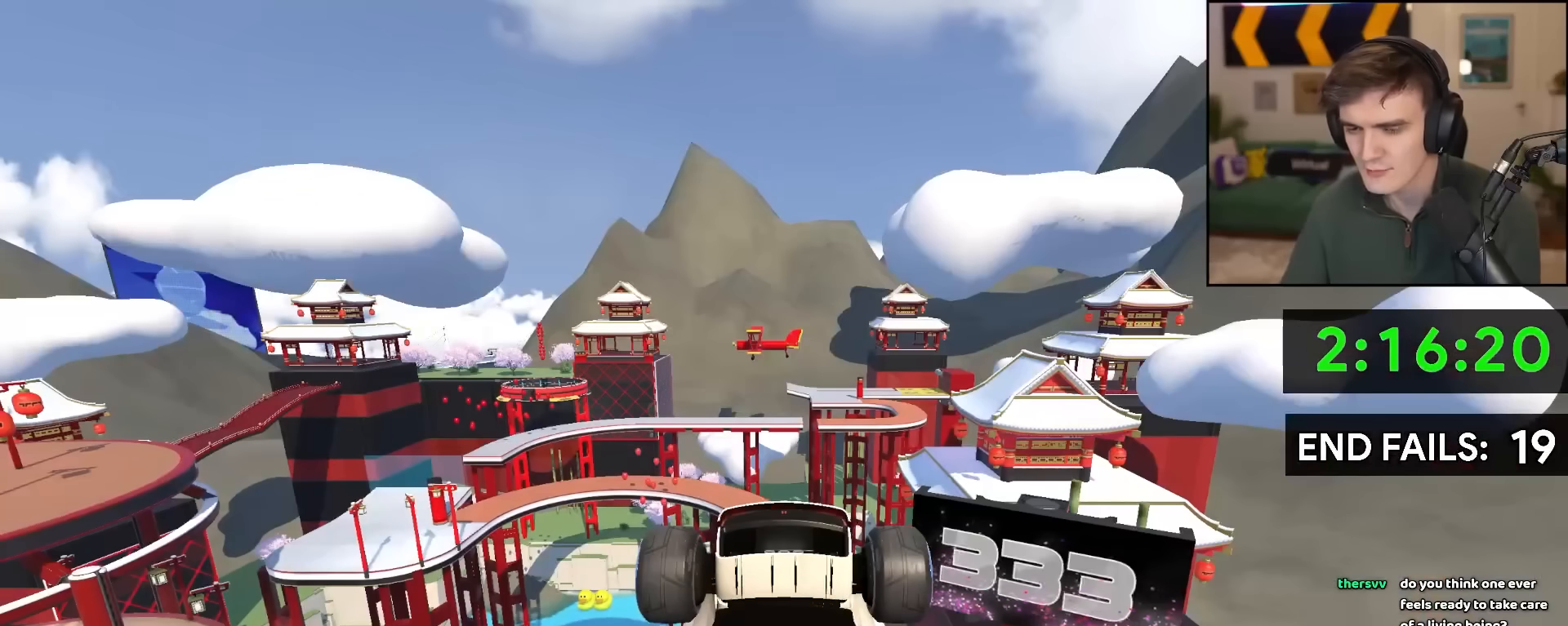
{"keys": ["up"], "events": []}
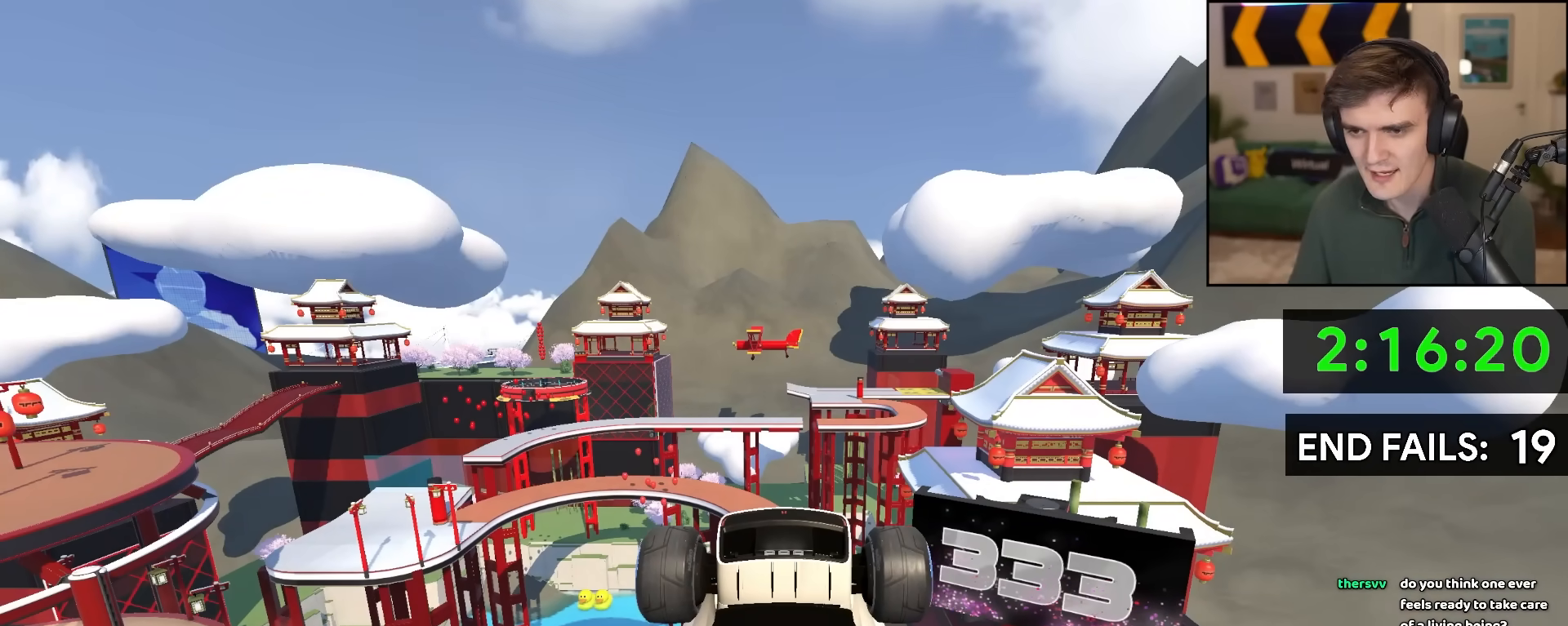
{"keys": ["up"], "events": []}